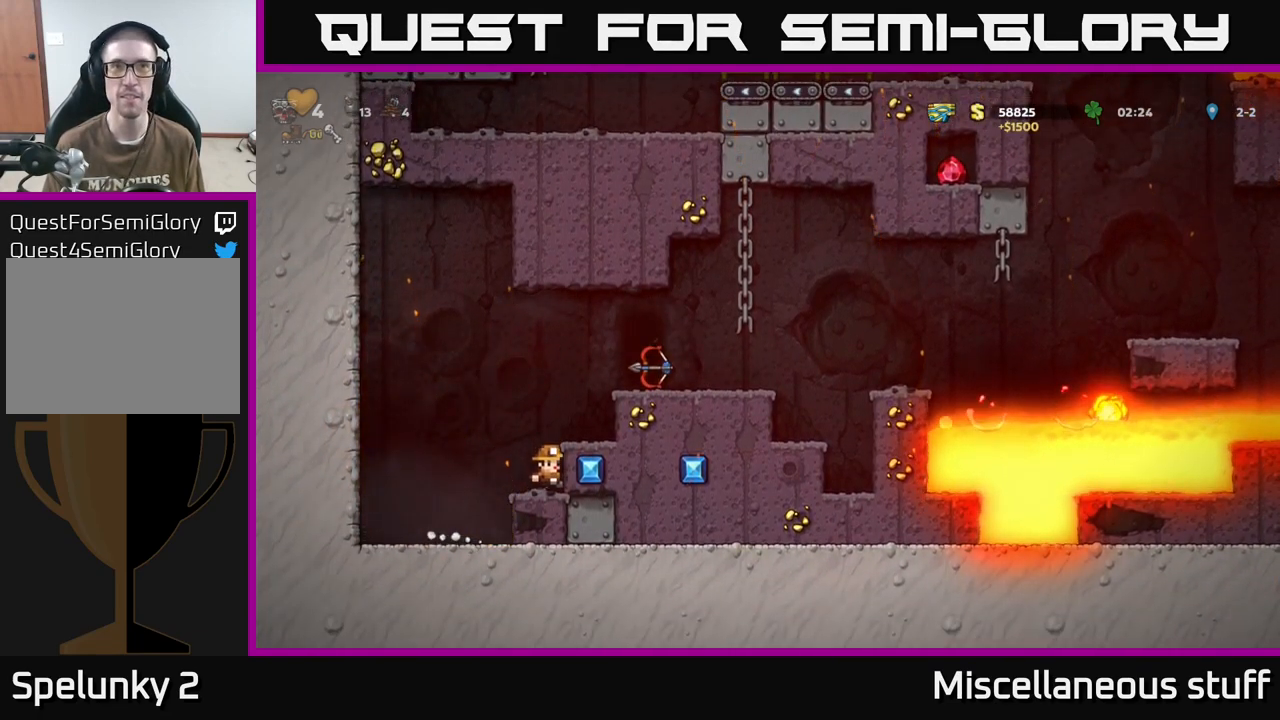
Gameplay with a controller (Xbox layout); each line is a JSON object with the inputs held at the frame after it. "events" lists button and stick changes between this image and that frame as [ms after this image, input, new state], when the widget could be followed in between. Not read: left_stick right_stick.
{"buttons": ["DPAD_RIGHT"], "events": [[50, "A", "up"], [250, "A", "down"], [384, "A", "up"]]}
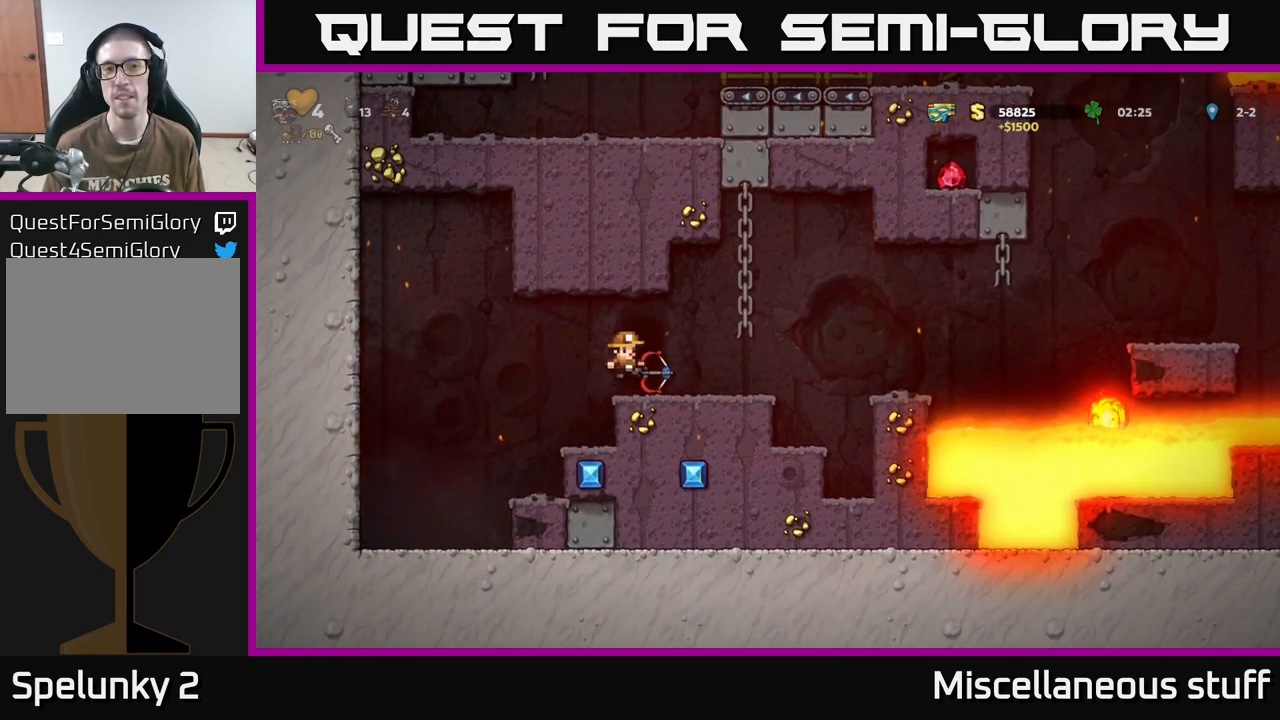
{"buttons": ["DPAD_DOWN"], "events": [[34, "DPAD_RIGHT", "up"], [267, "DPAD_DOWN", "down"], [400, "X", "down"], [500, "X", "up"]]}
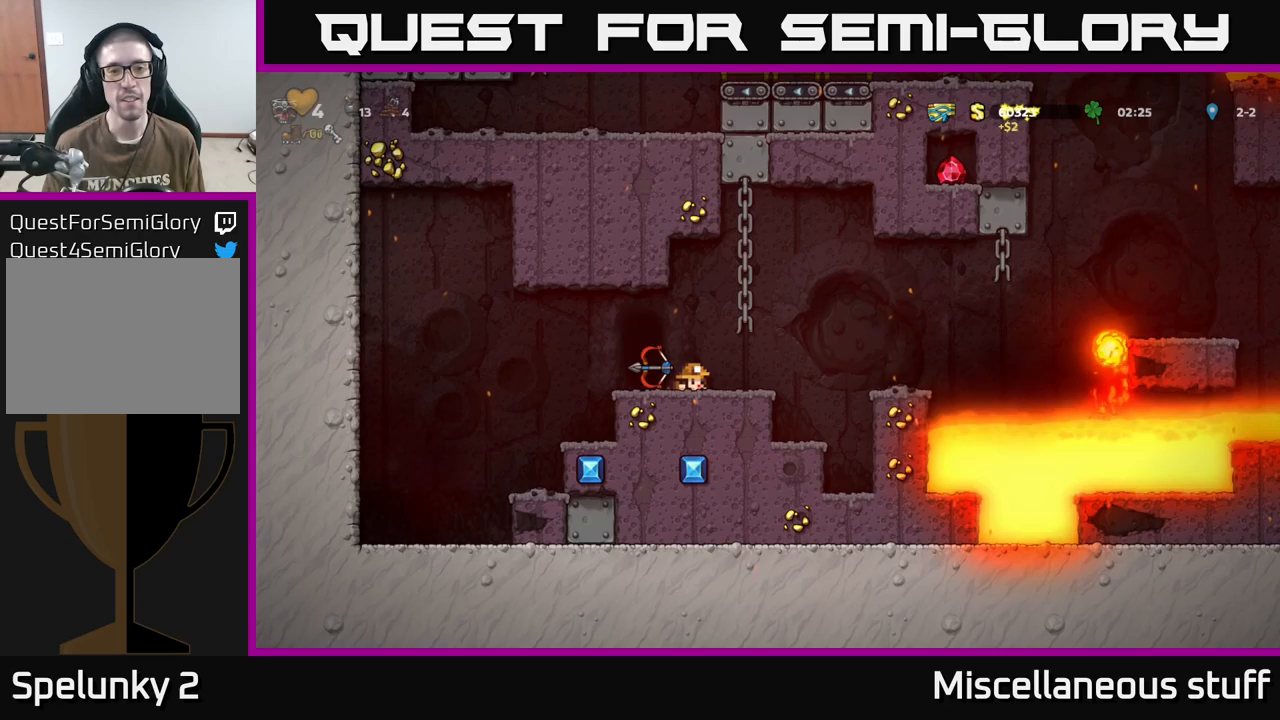
{"buttons": ["DPAD_LEFT"], "events": [[17, "DPAD_DOWN", "up"], [67, "DPAD_LEFT", "down"], [134, "DPAD_DOWN", "down"], [134, "DPAD_LEFT", "up"], [250, "X", "down"], [317, "X", "up"], [384, "DPAD_DOWN", "up"], [450, "DPAD_LEFT", "down"]]}
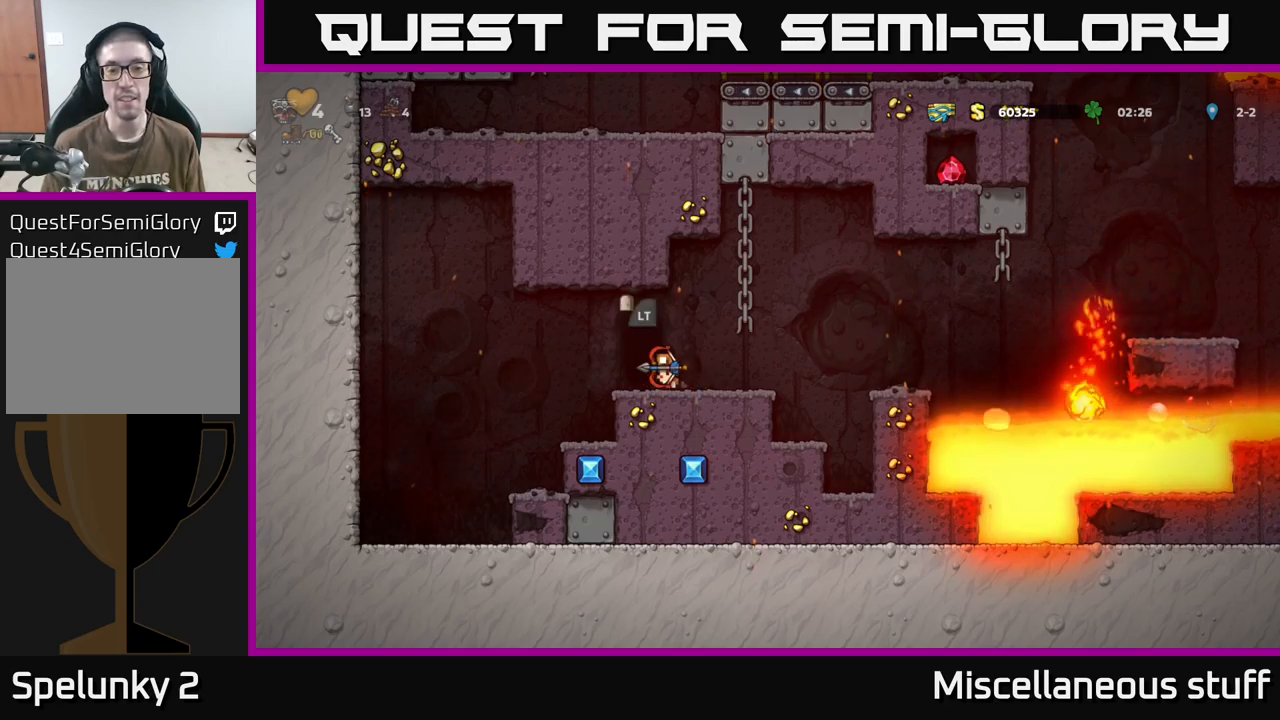
{"buttons": [], "events": [[17, "DPAD_LEFT", "up"], [167, "L2", "down"], [250, "L2", "up"]]}
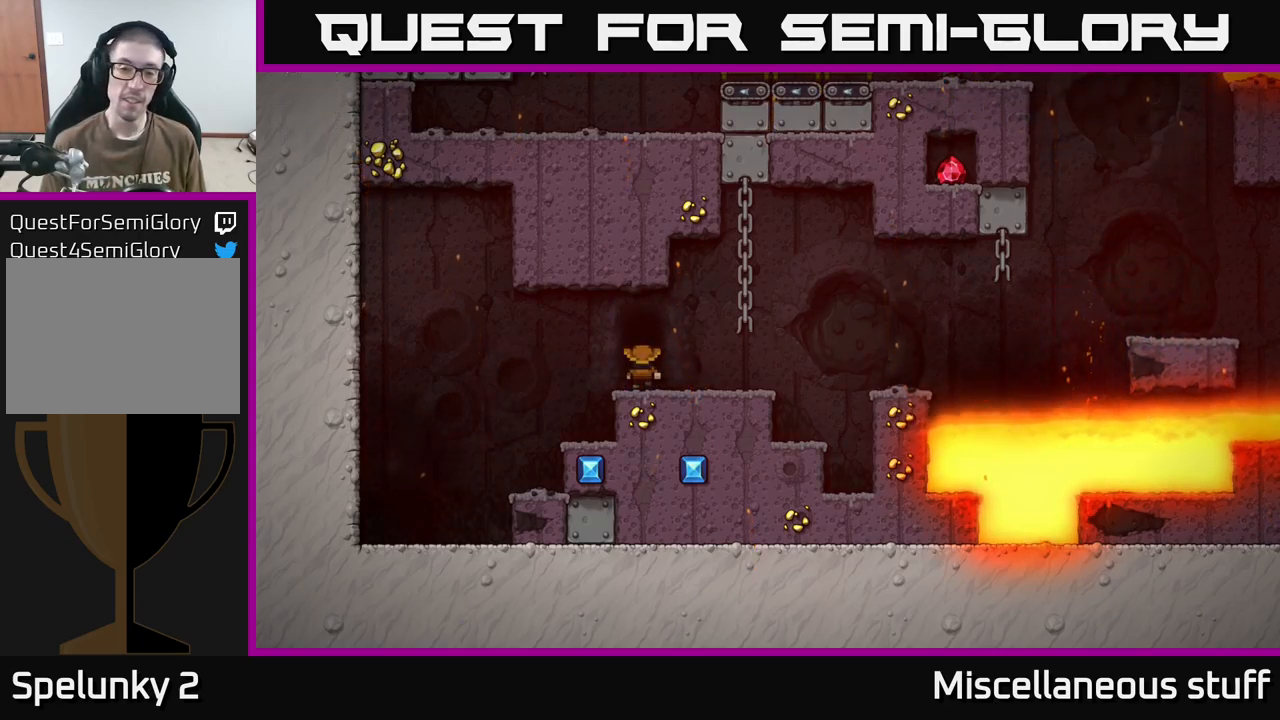
{"buttons": [], "events": []}
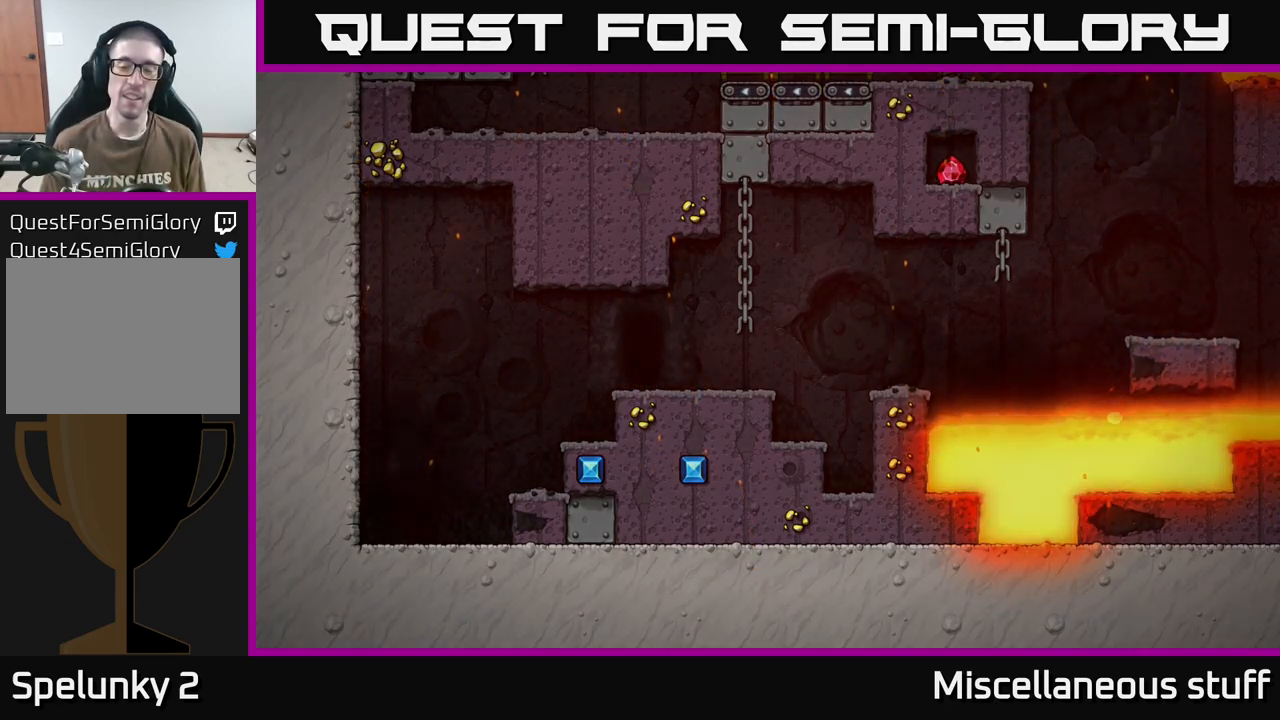
{"buttons": [], "events": []}
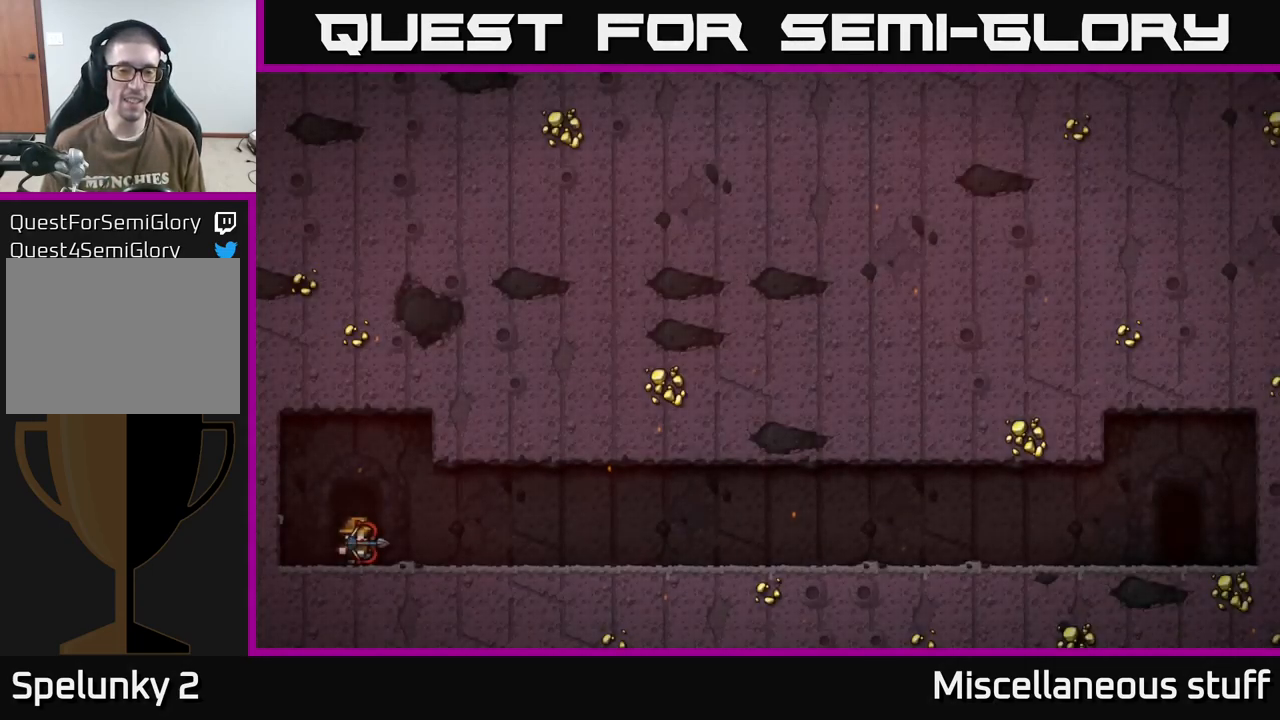
{"buttons": [], "events": [[317, "A", "down"], [417, "A", "up"]]}
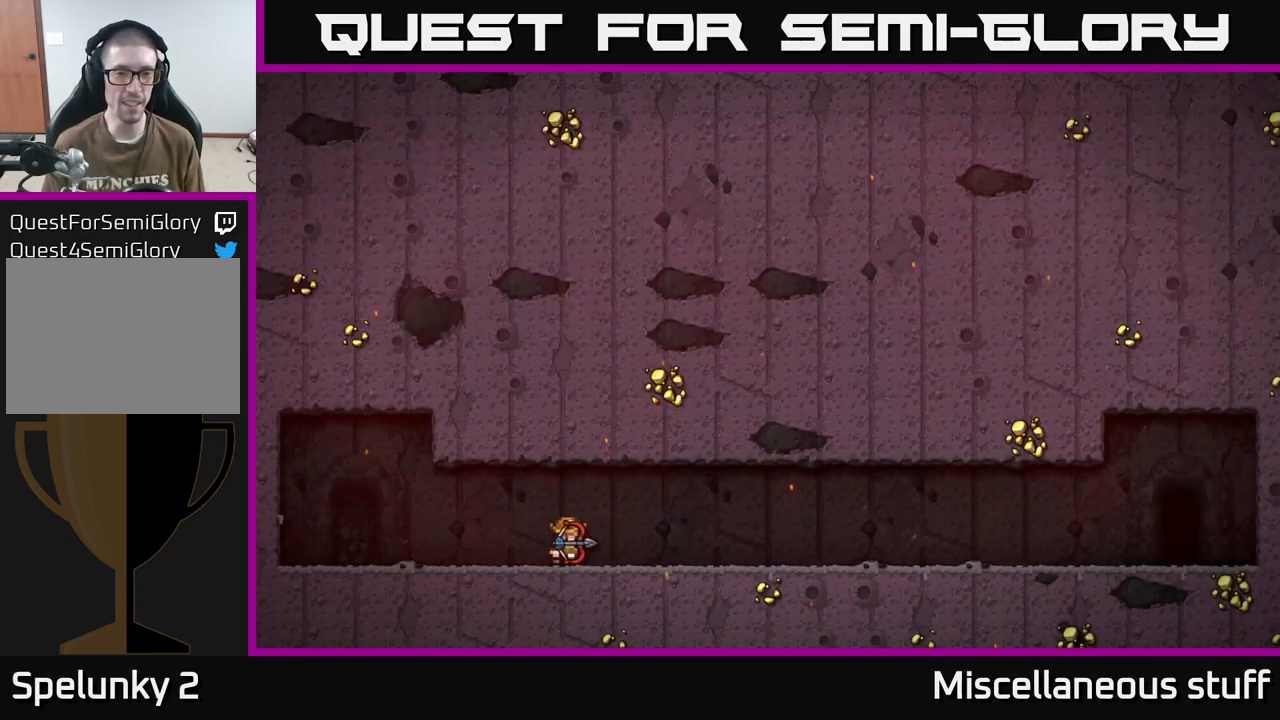
{"buttons": [], "events": []}
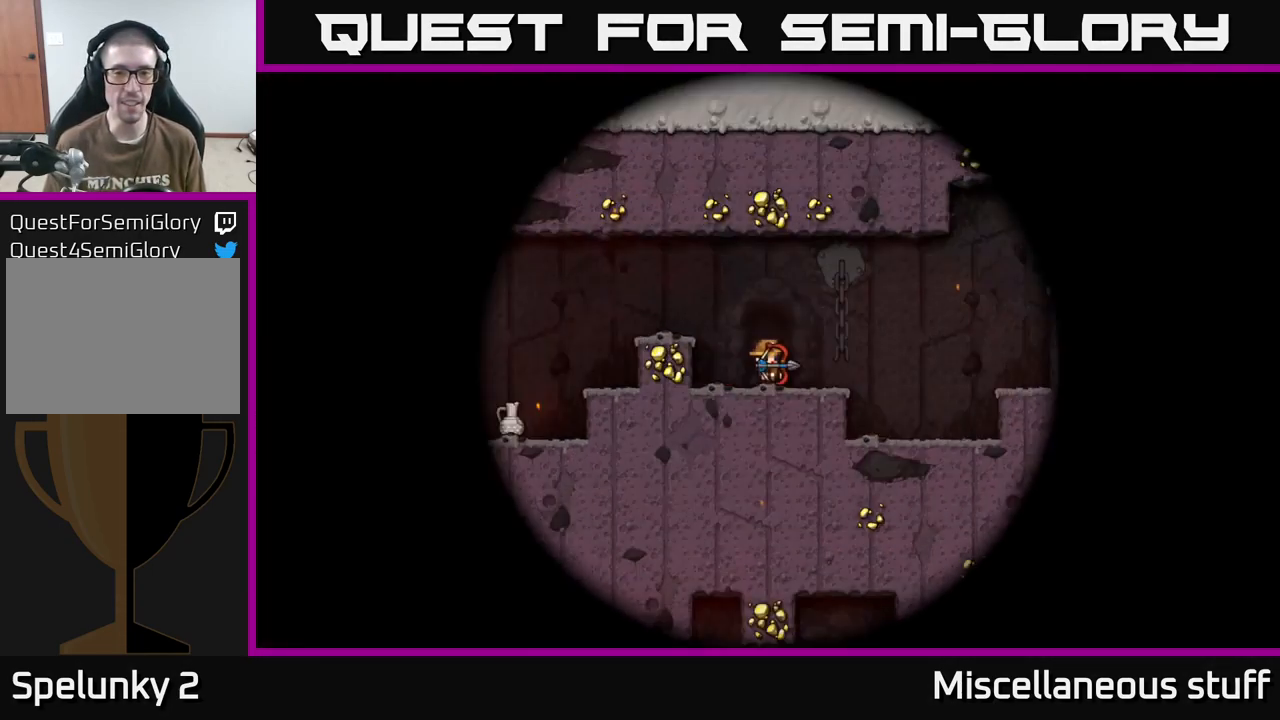
{"buttons": [], "events": []}
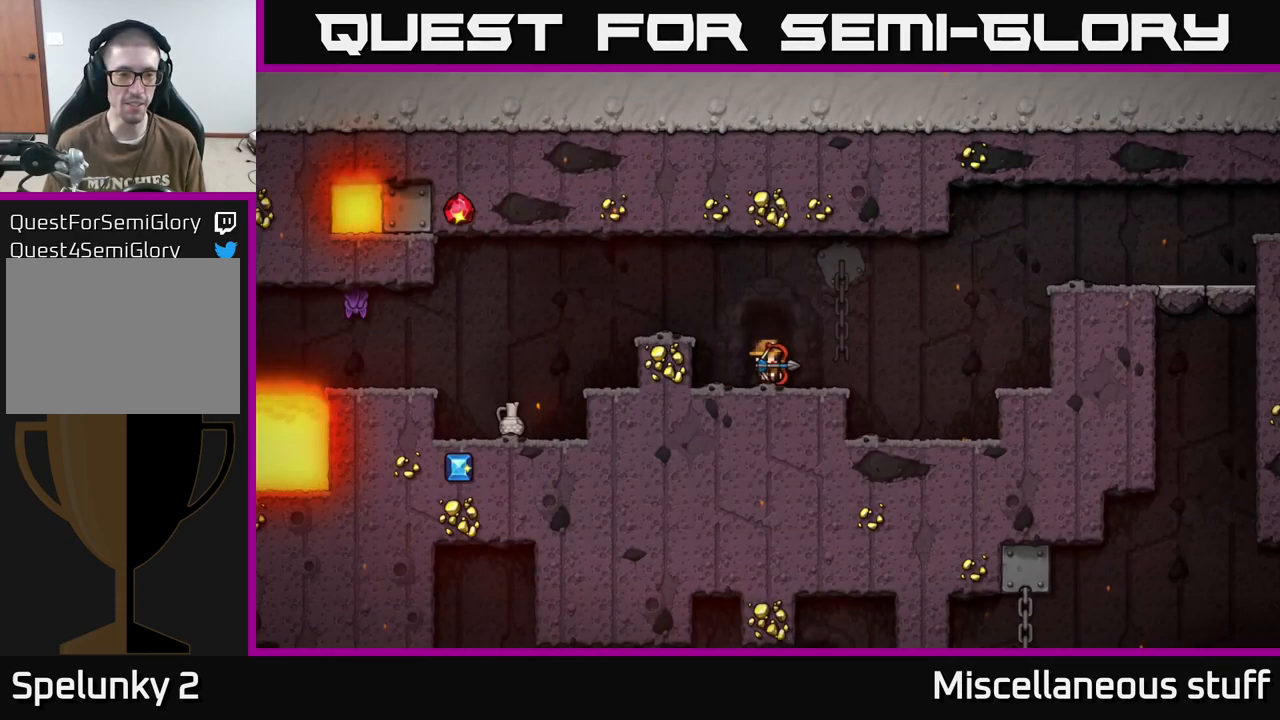
{"buttons": ["DPAD_DOWN"], "events": [[484, "DPAD_DOWN", "down"]]}
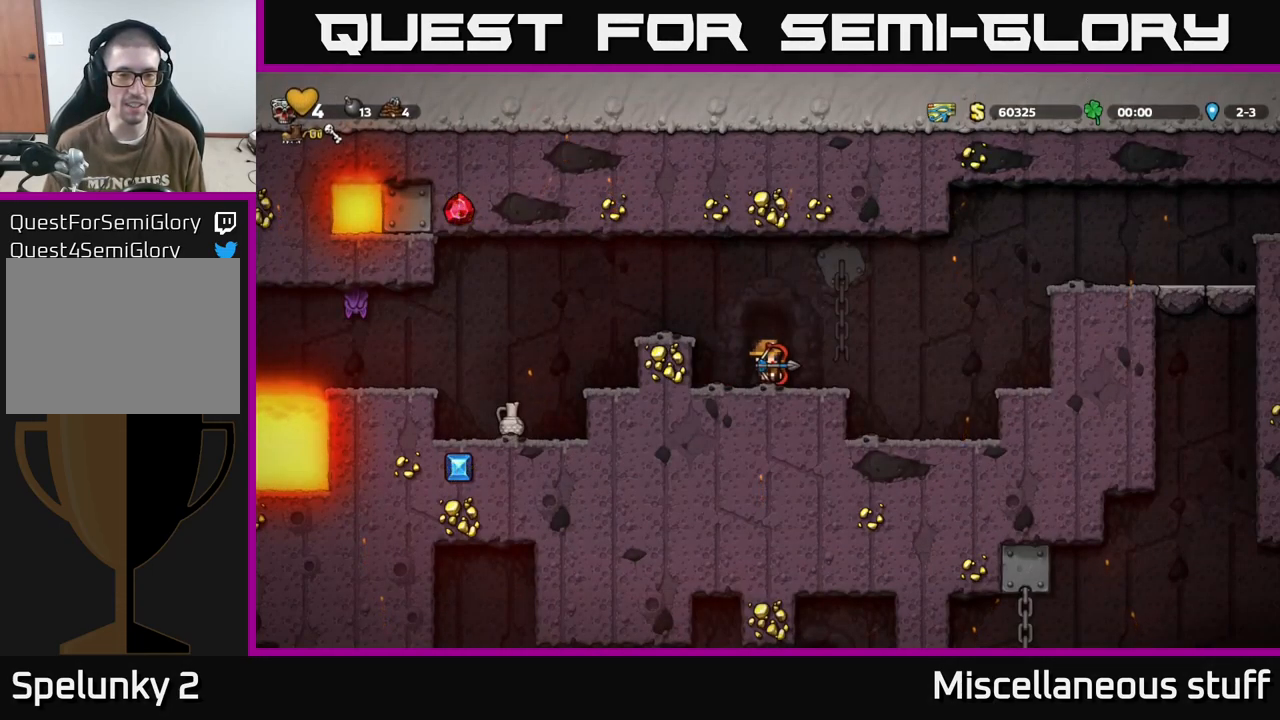
{"buttons": ["DPAD_LEFT"], "events": [[34, "X", "down"], [134, "DPAD_DOWN", "up"], [134, "X", "up"], [217, "DPAD_LEFT", "down"], [234, "A", "down"], [434, "A", "up"]]}
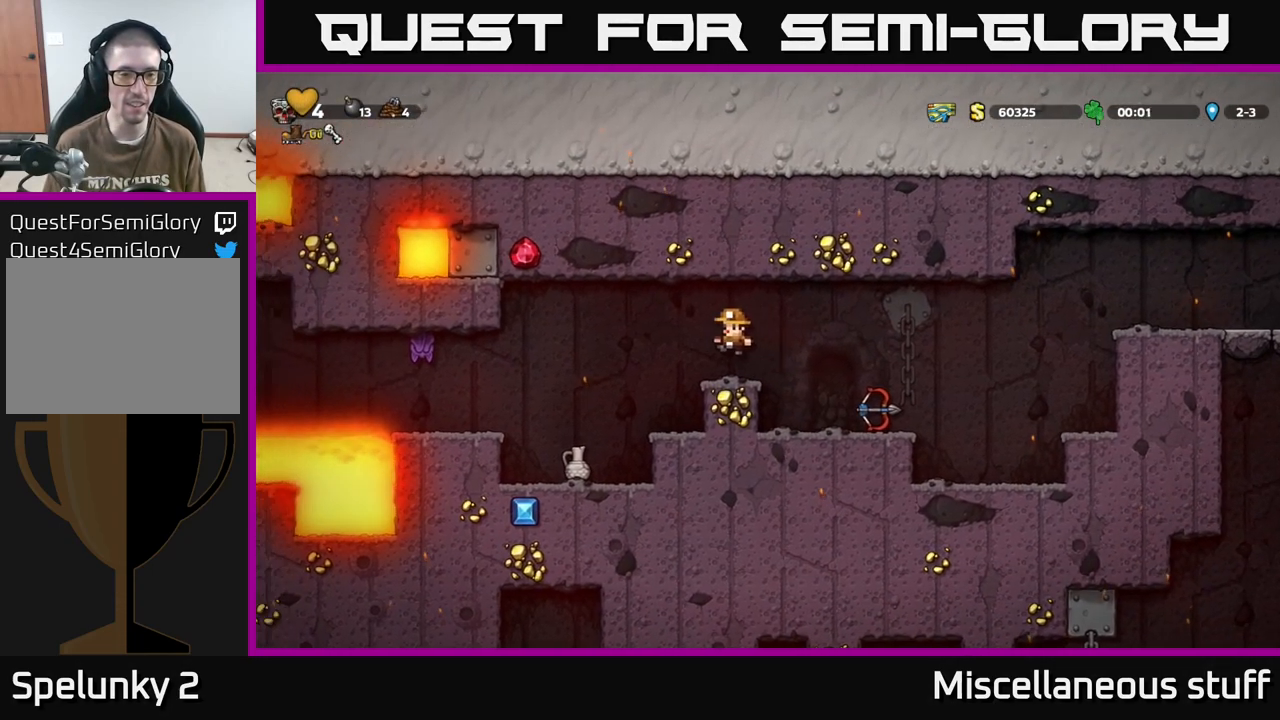
{"buttons": ["X", "DPAD_DOWN"], "events": [[84, "DPAD_LEFT", "up"], [234, "DPAD_LEFT", "down"], [334, "DPAD_LEFT", "up"], [417, "DPAD_DOWN", "down"], [484, "X", "down"]]}
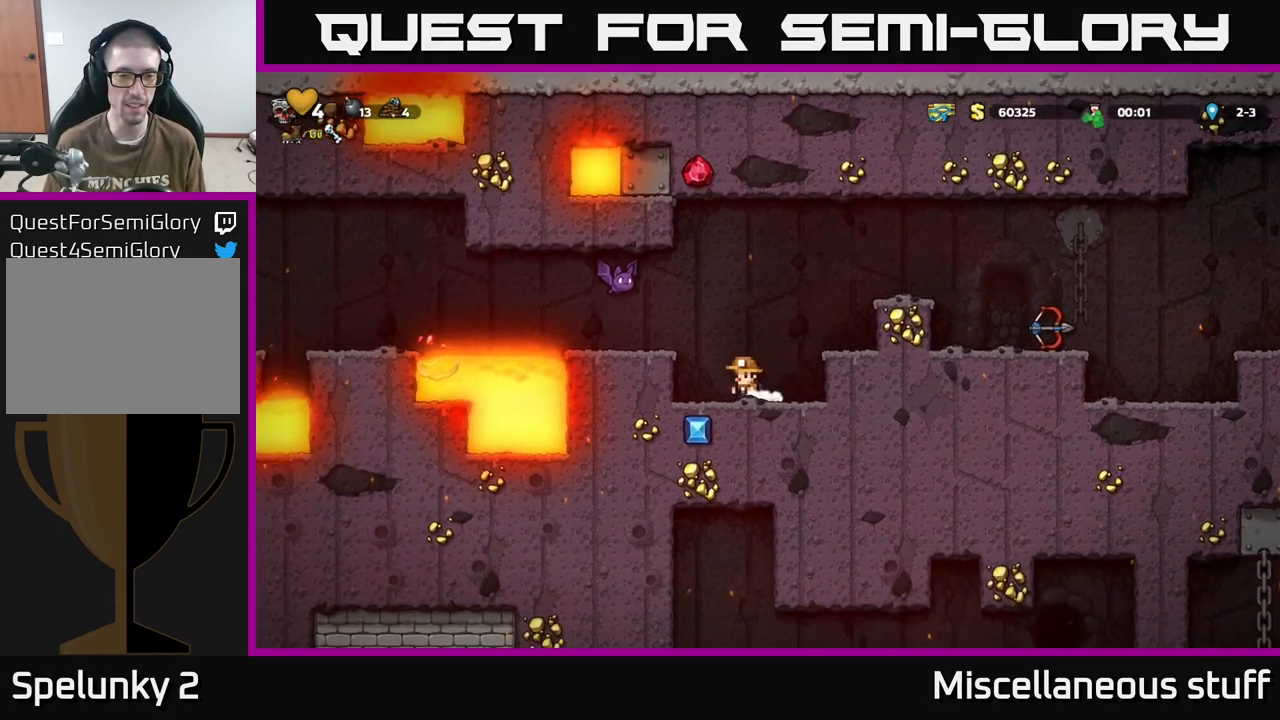
{"buttons": [], "events": [[101, "DPAD_DOWN", "up"], [101, "X", "up"], [151, "DPAD_RIGHT", "down"], [301, "DPAD_RIGHT", "up"], [367, "DPAD_LEFT", "down"], [434, "DPAD_LEFT", "up"]]}
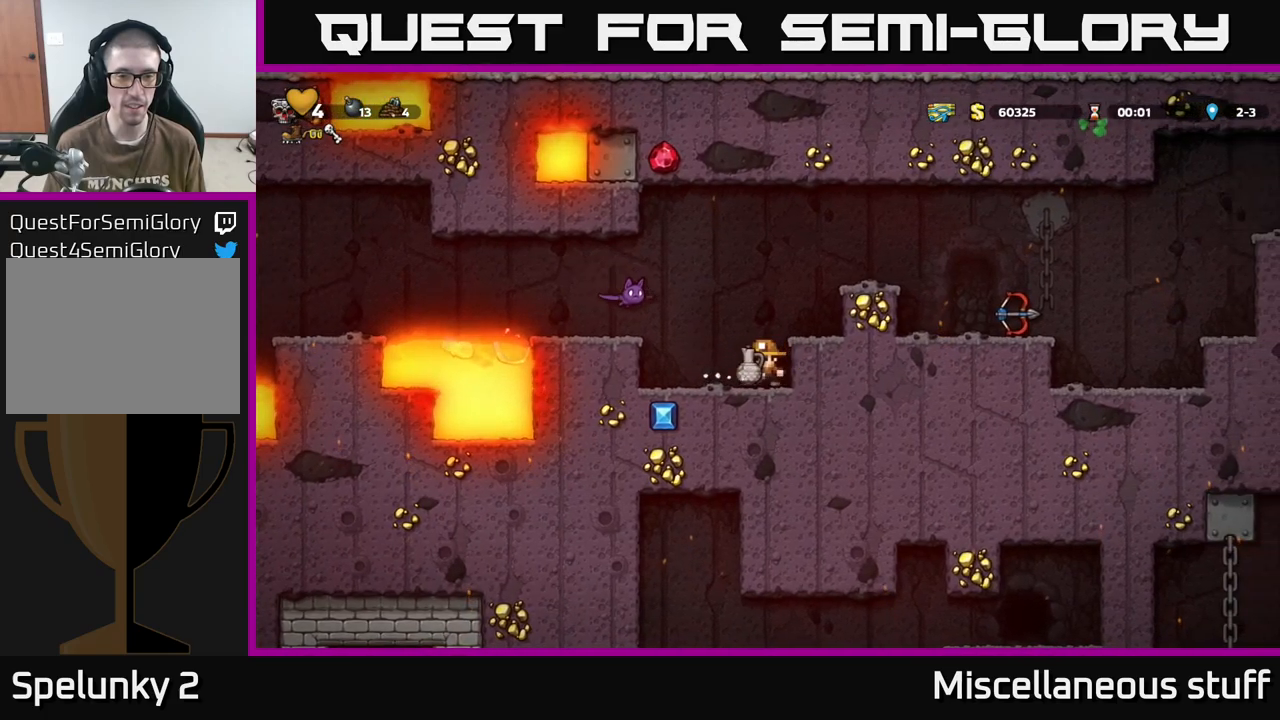
{"buttons": [], "events": [[100, "A", "down"], [117, "A", "up"], [133, "A", "down"], [150, "A", "up"], [250, "X", "down"], [300, "X", "up"]]}
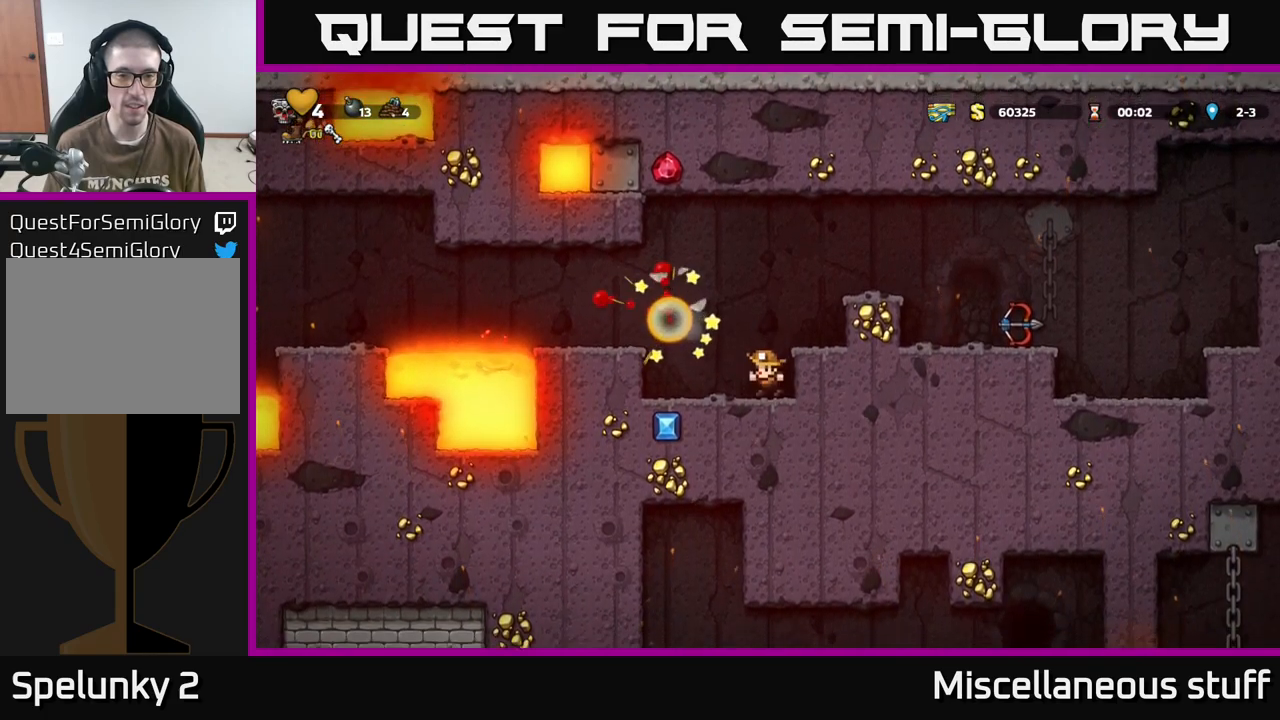
{"buttons": ["DPAD_LEFT"], "events": [[250, "DPAD_LEFT", "down"]]}
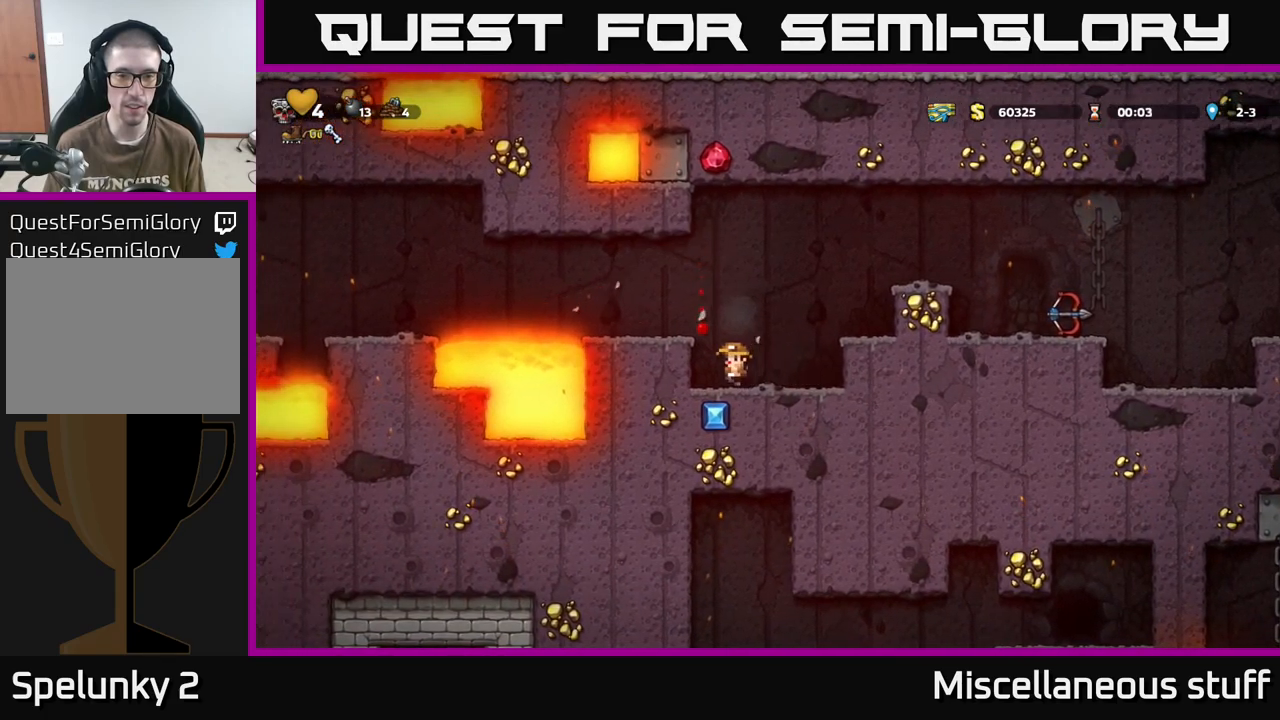
{"buttons": [], "events": [[83, "DPAD_LEFT", "up"], [383, "A", "down"], [500, "A", "up"]]}
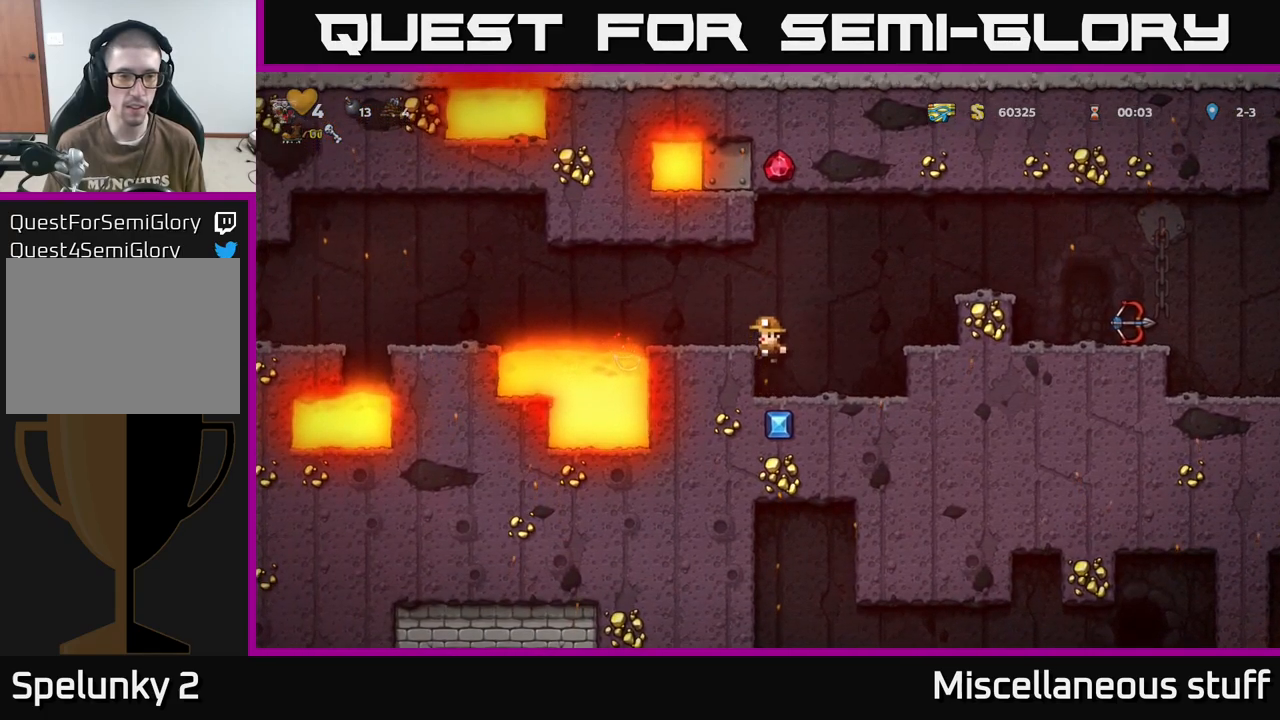
{"buttons": [], "events": [[67, "DPAD_LEFT", "down"], [133, "DPAD_LEFT", "up"]]}
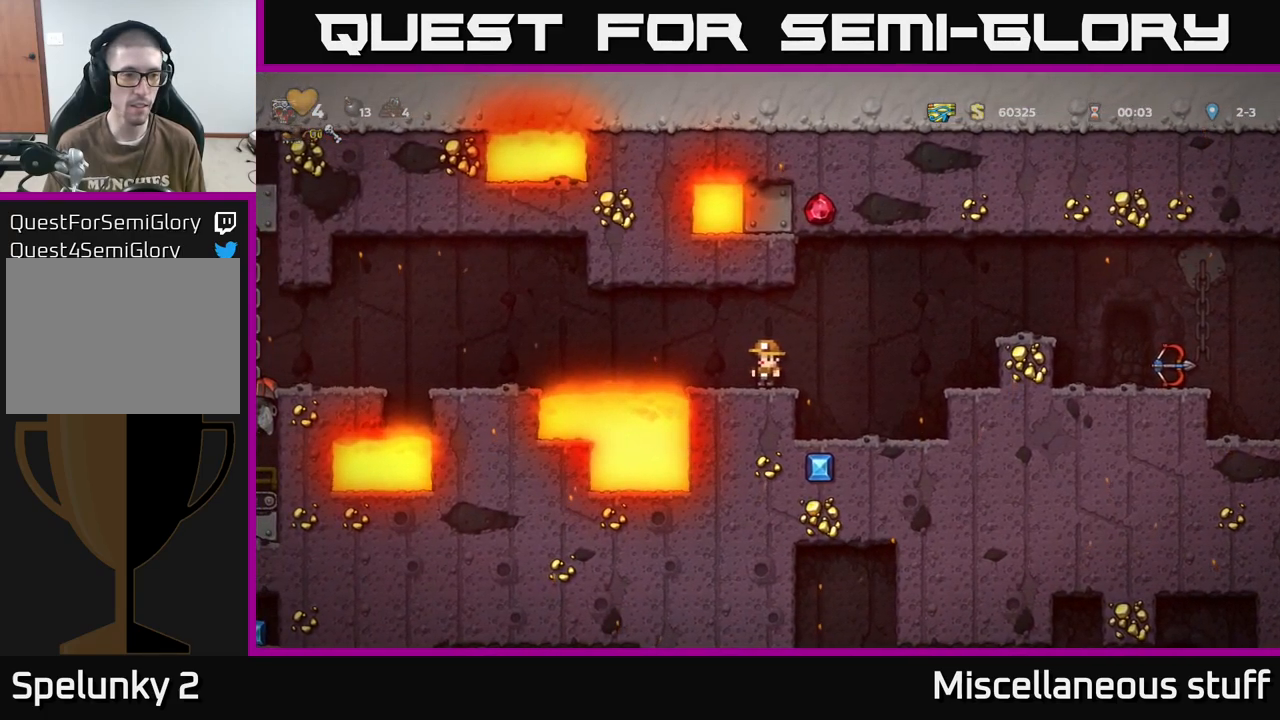
{"buttons": ["DPAD_RIGHT"], "events": [[450, "DPAD_RIGHT", "down"]]}
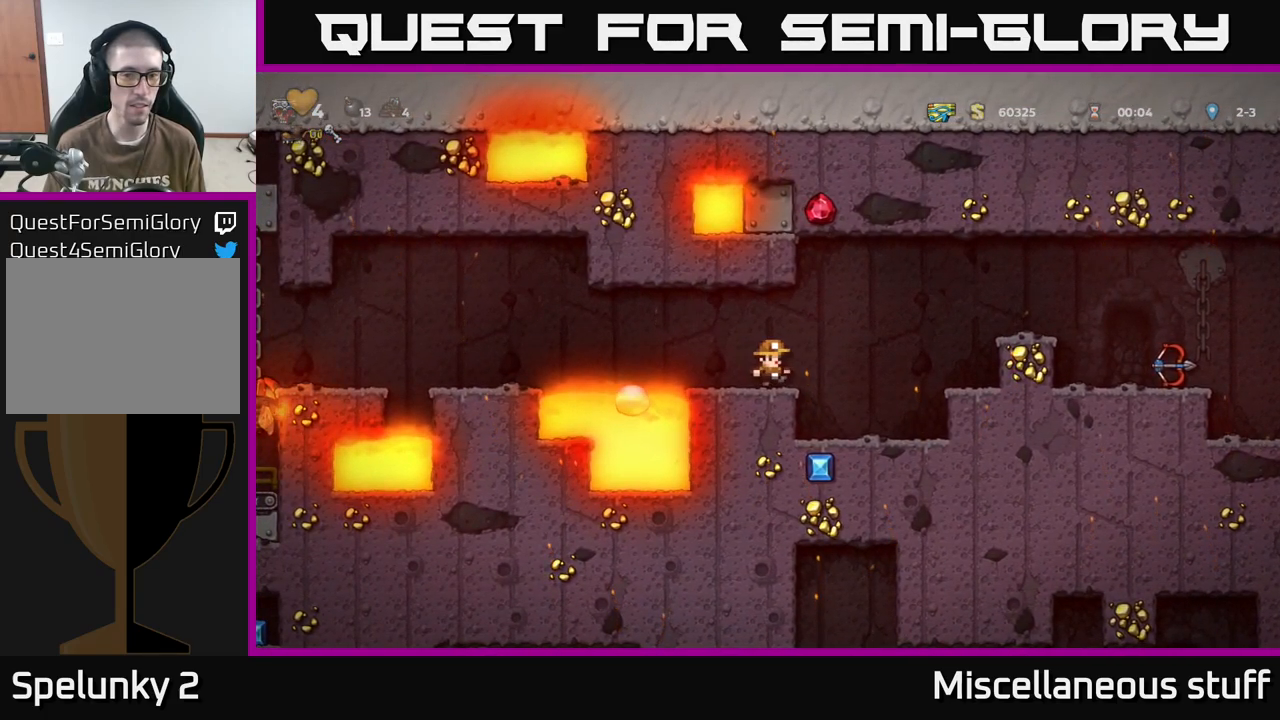
{"buttons": [], "events": [[17, "A", "down"], [183, "A", "up"], [367, "DPAD_RIGHT", "up"]]}
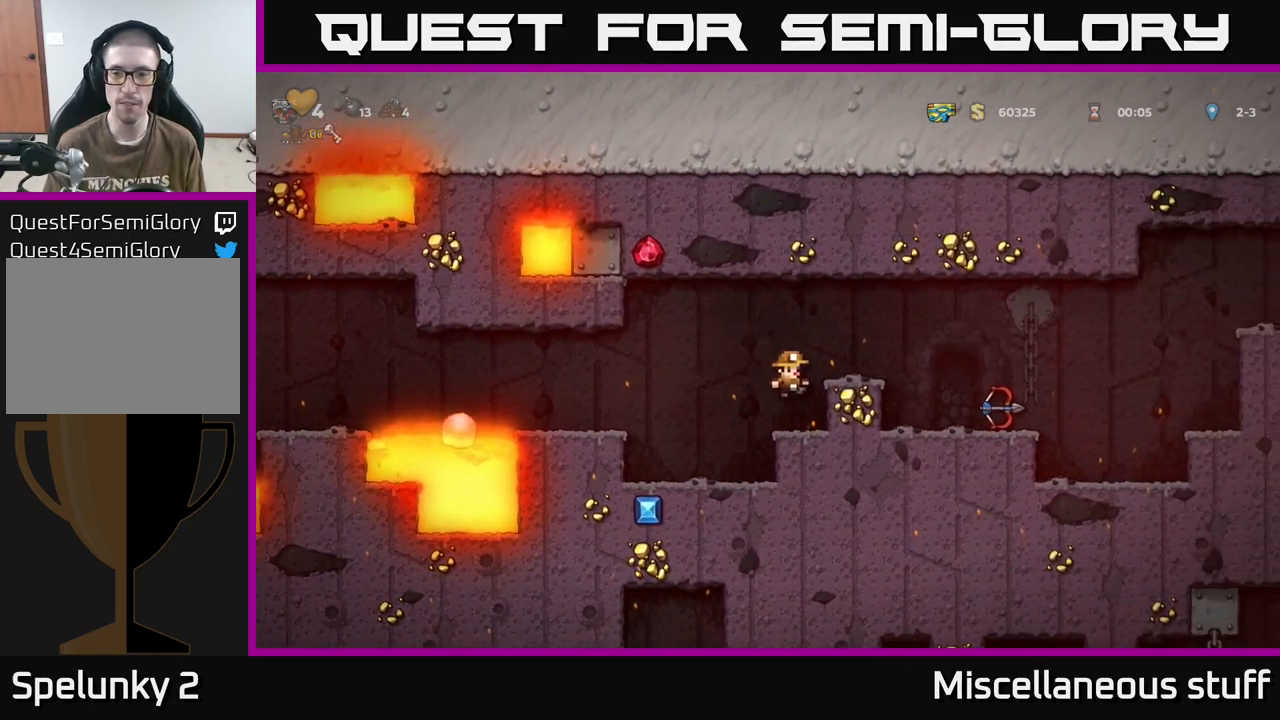
{"buttons": ["DPAD_RIGHT"], "events": [[17, "A", "down"], [33, "DPAD_RIGHT", "down"], [233, "A", "up"]]}
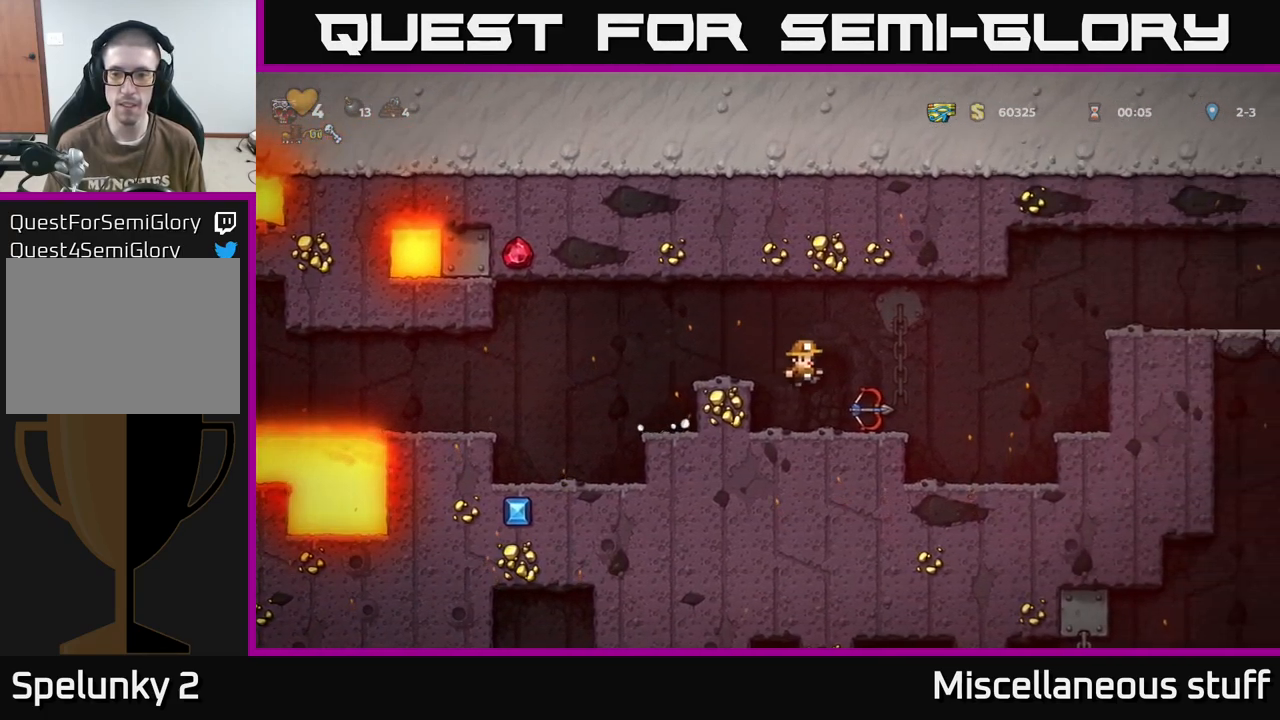
{"buttons": ["A", "DPAD_RIGHT"], "events": [[67, "DPAD_DOWN", "down"], [100, "DPAD_RIGHT", "up"], [167, "DPAD_RIGHT", "down"], [167, "X", "down"], [200, "DPAD_DOWN", "up"], [267, "X", "up"], [367, "A", "down"]]}
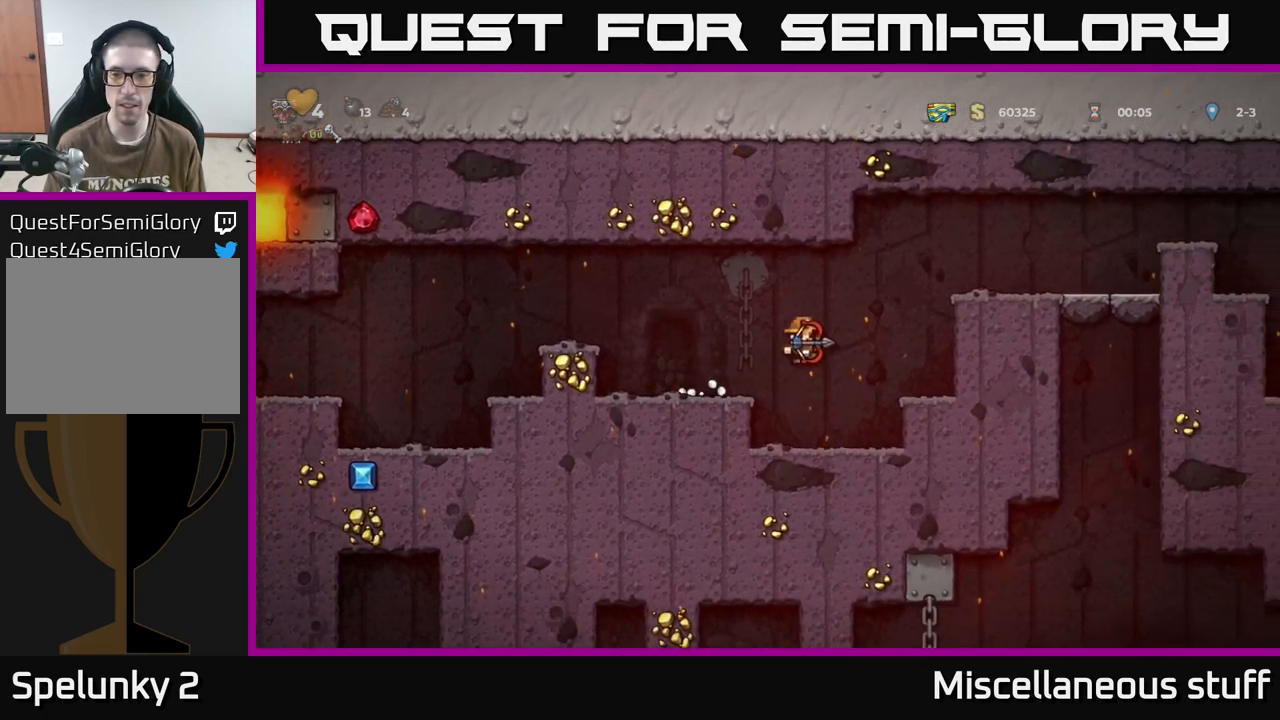
{"buttons": ["A"], "events": [[17, "A", "up"], [217, "DPAD_RIGHT", "up"], [500, "A", "down"]]}
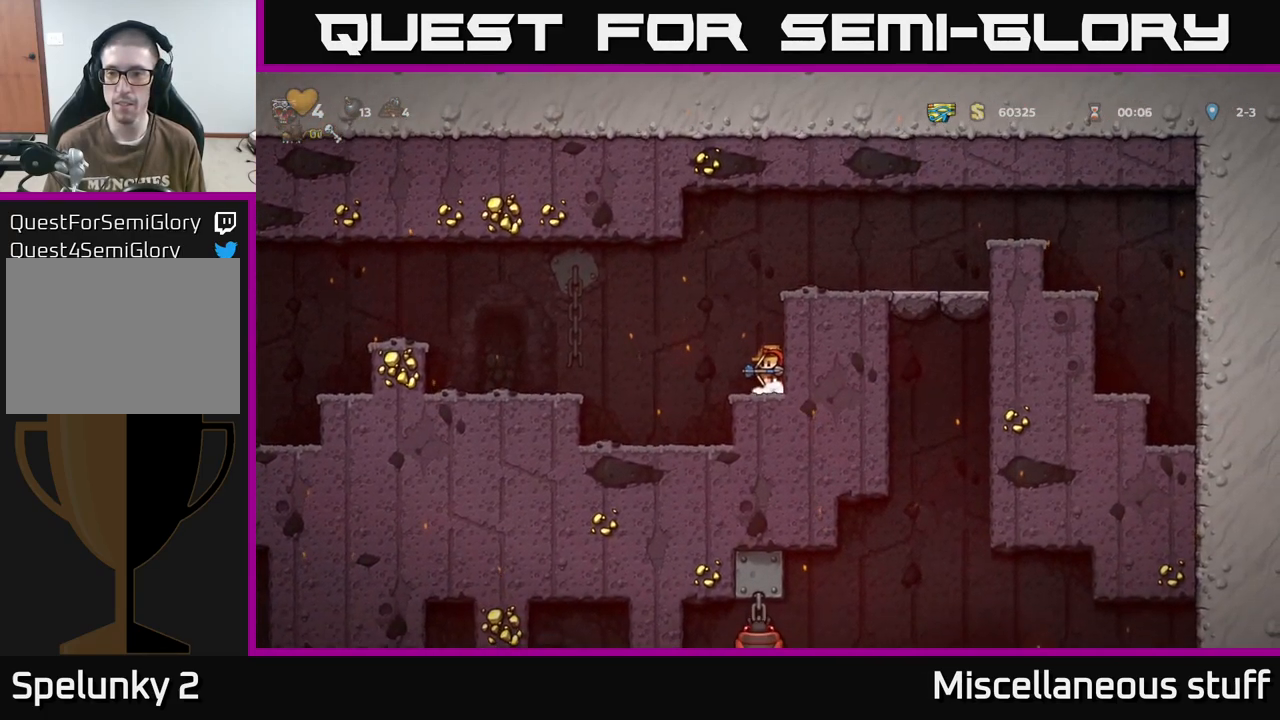
{"buttons": ["DPAD_LEFT"], "events": [[167, "A", "up"], [250, "DPAD_LEFT", "down"]]}
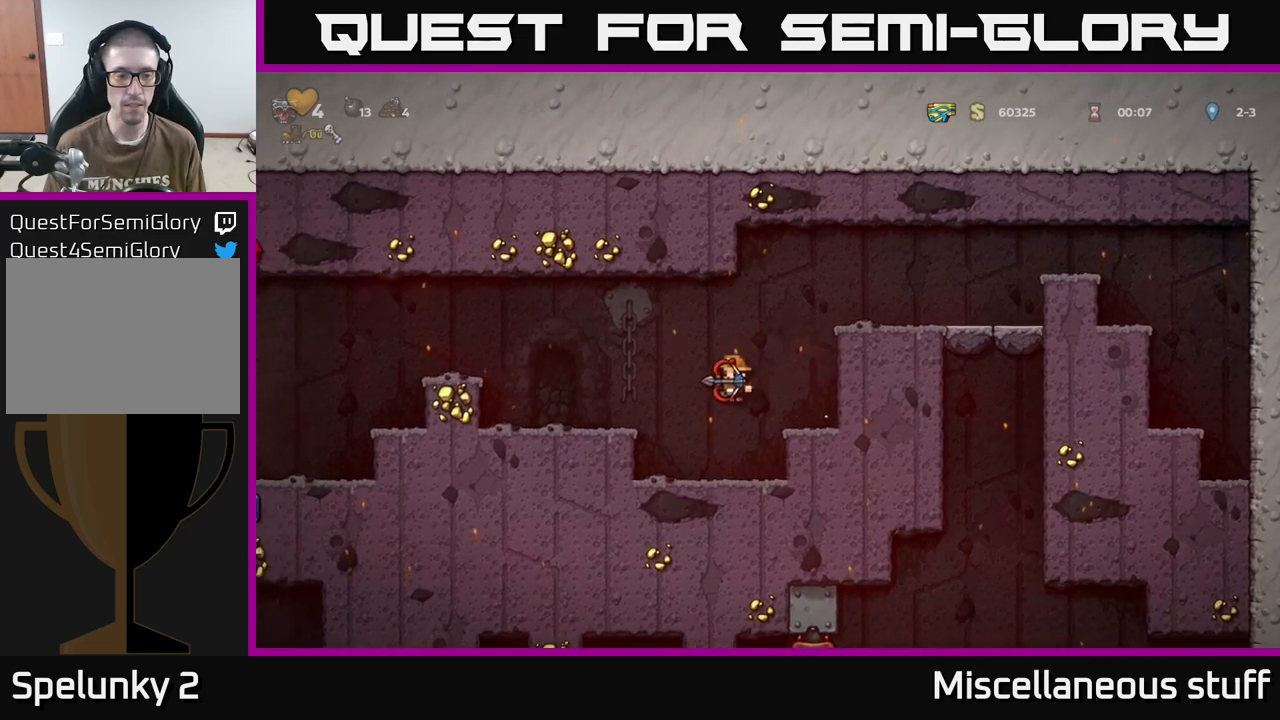
{"buttons": ["A", "DPAD_LEFT"], "events": [[150, "A", "down"], [267, "A", "up"], [450, "A", "down"]]}
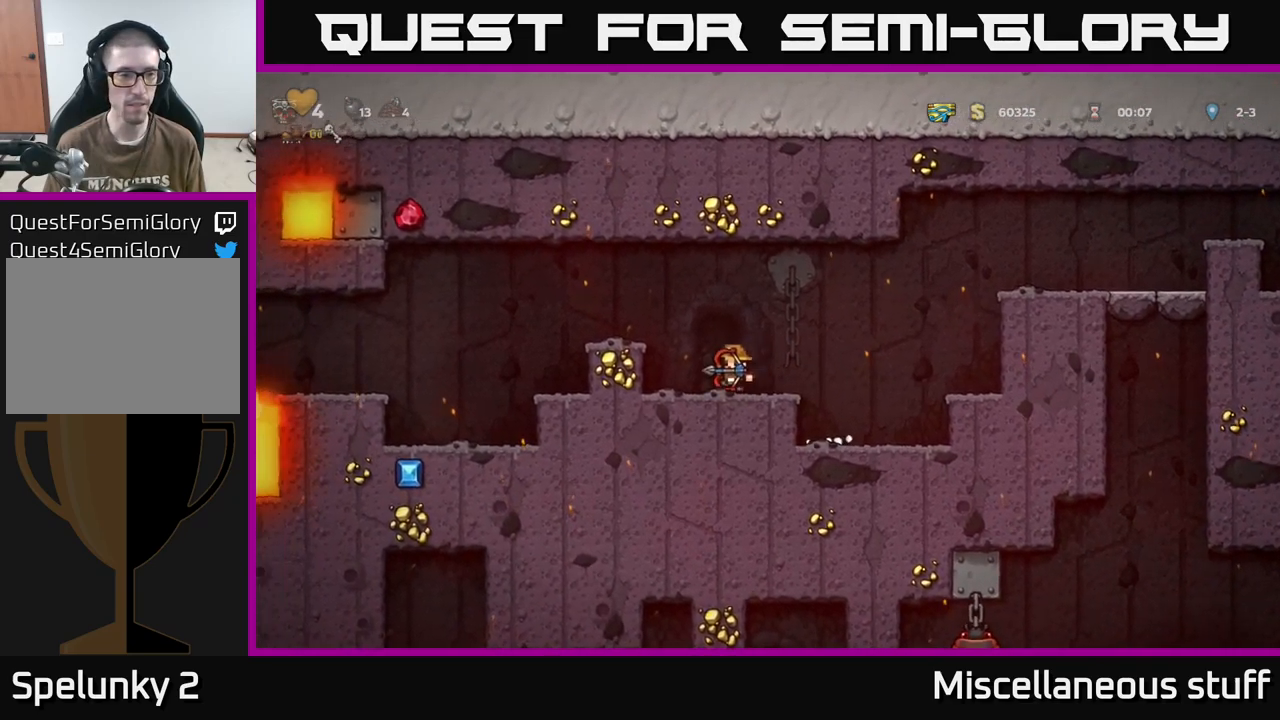
{"buttons": ["DPAD_LEFT"], "events": [[167, "A", "up"]]}
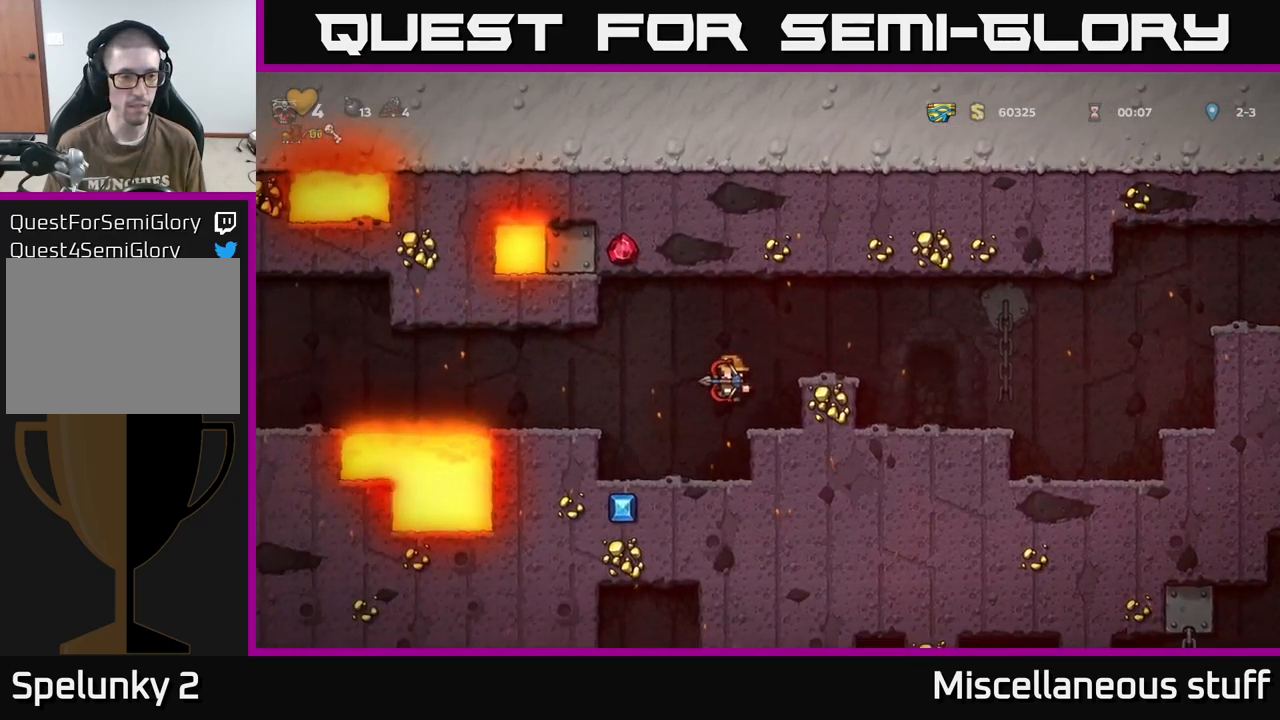
{"buttons": ["DPAD_LEFT"], "events": [[50, "DPAD_LEFT", "up"], [234, "A", "down"], [367, "DPAD_LEFT", "down"], [450, "A", "up"]]}
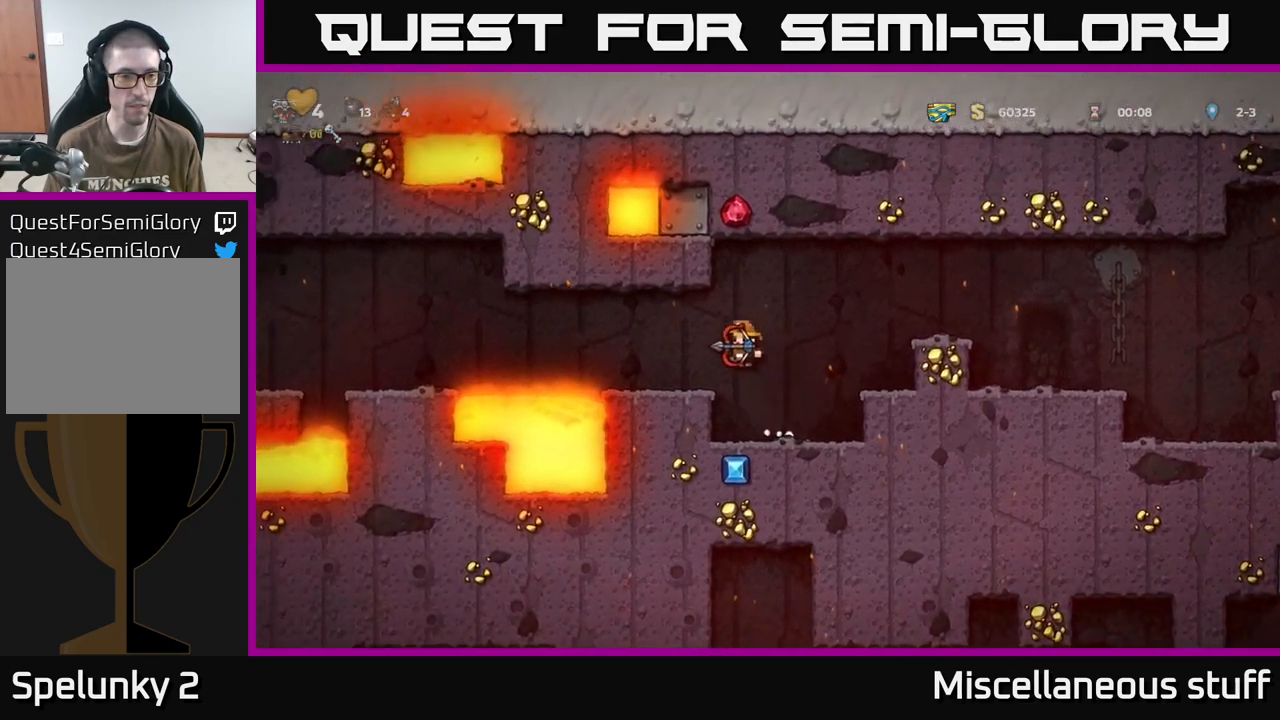
{"buttons": ["DPAD_LEFT"], "events": [[34, "DPAD_LEFT", "up"], [334, "DPAD_LEFT", "down"]]}
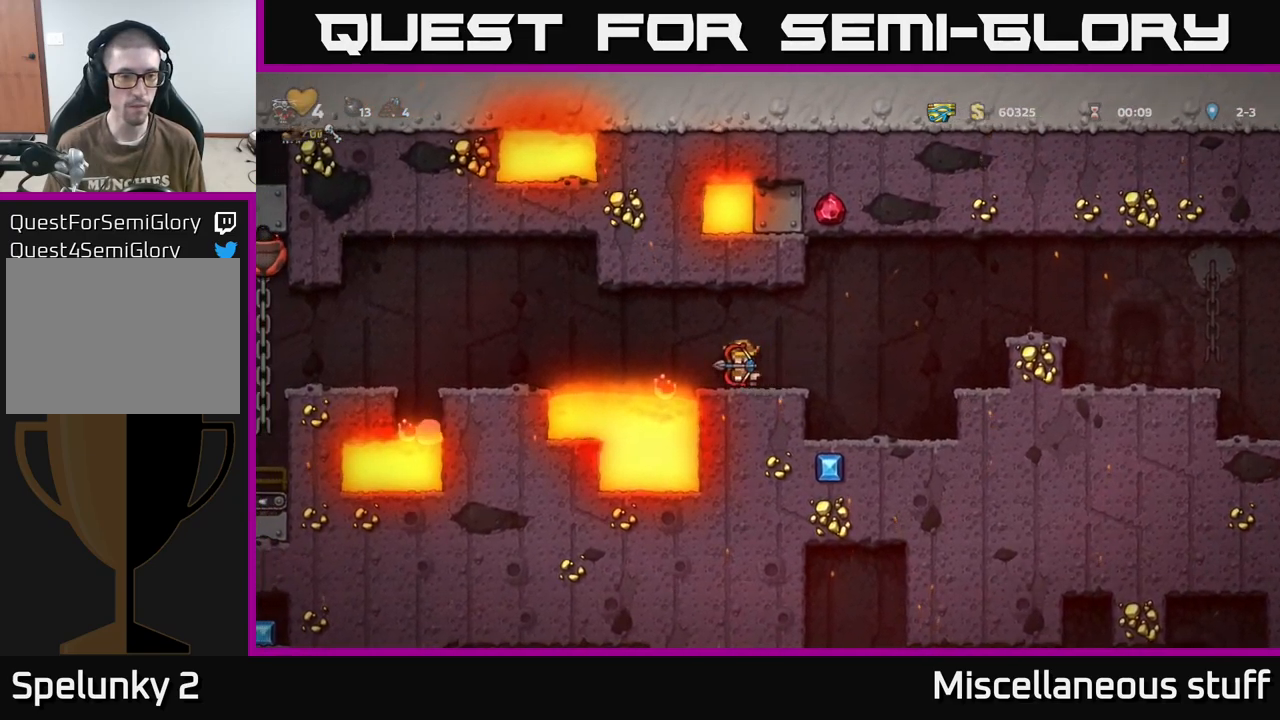
{"buttons": [], "events": [[17, "A", "down"], [200, "A", "up"], [450, "DPAD_LEFT", "up"]]}
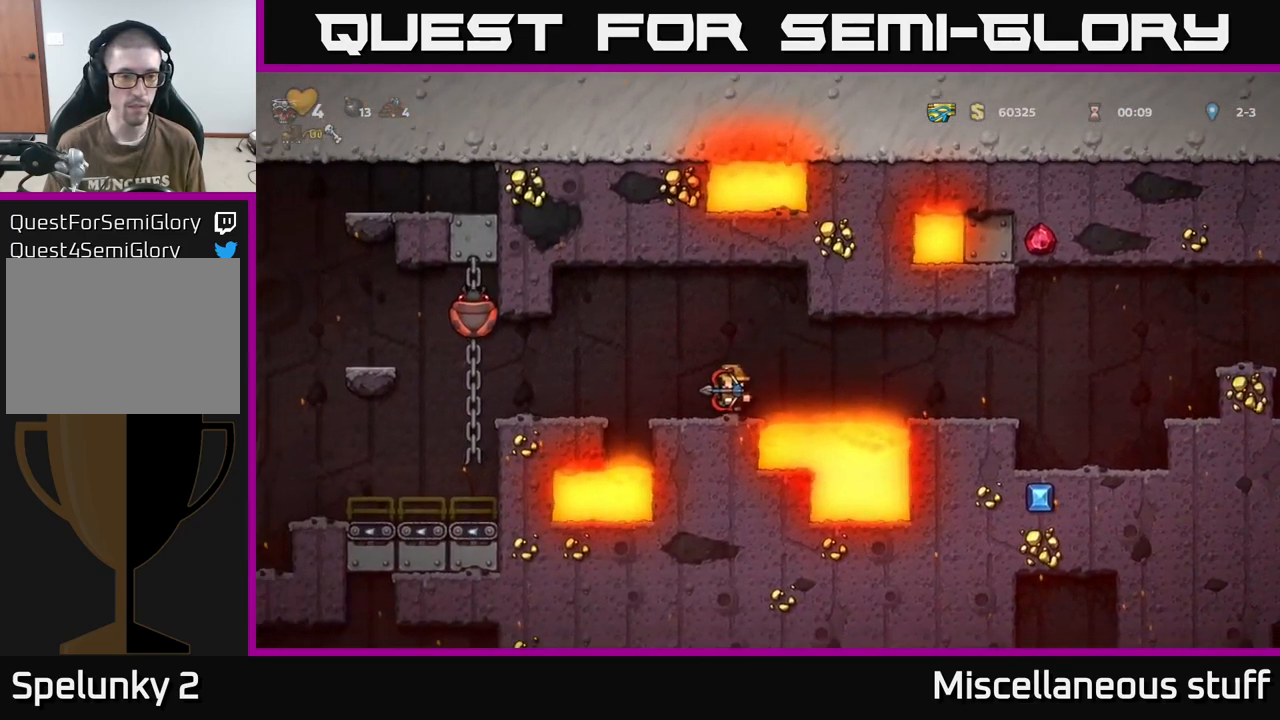
{"buttons": [], "events": []}
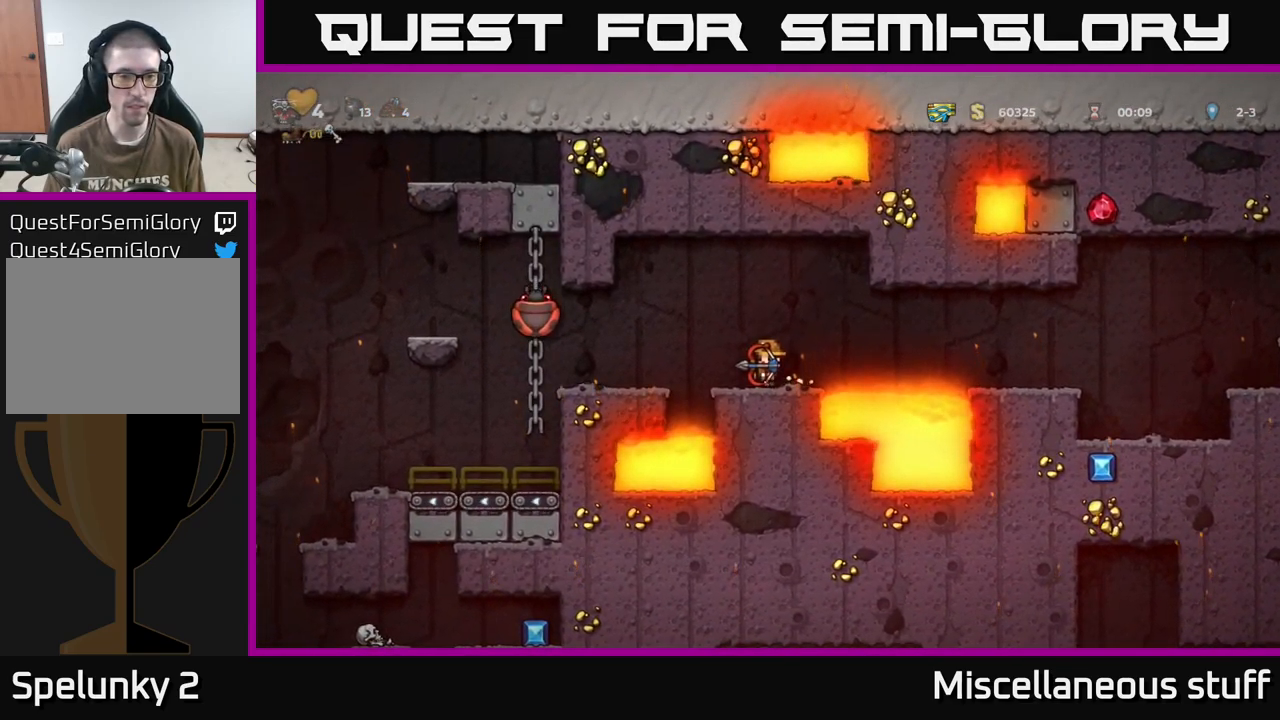
{"buttons": [], "events": [[34, "DPAD_LEFT", "down"], [67, "A", "down"], [117, "A", "up"], [300, "DPAD_LEFT", "up"]]}